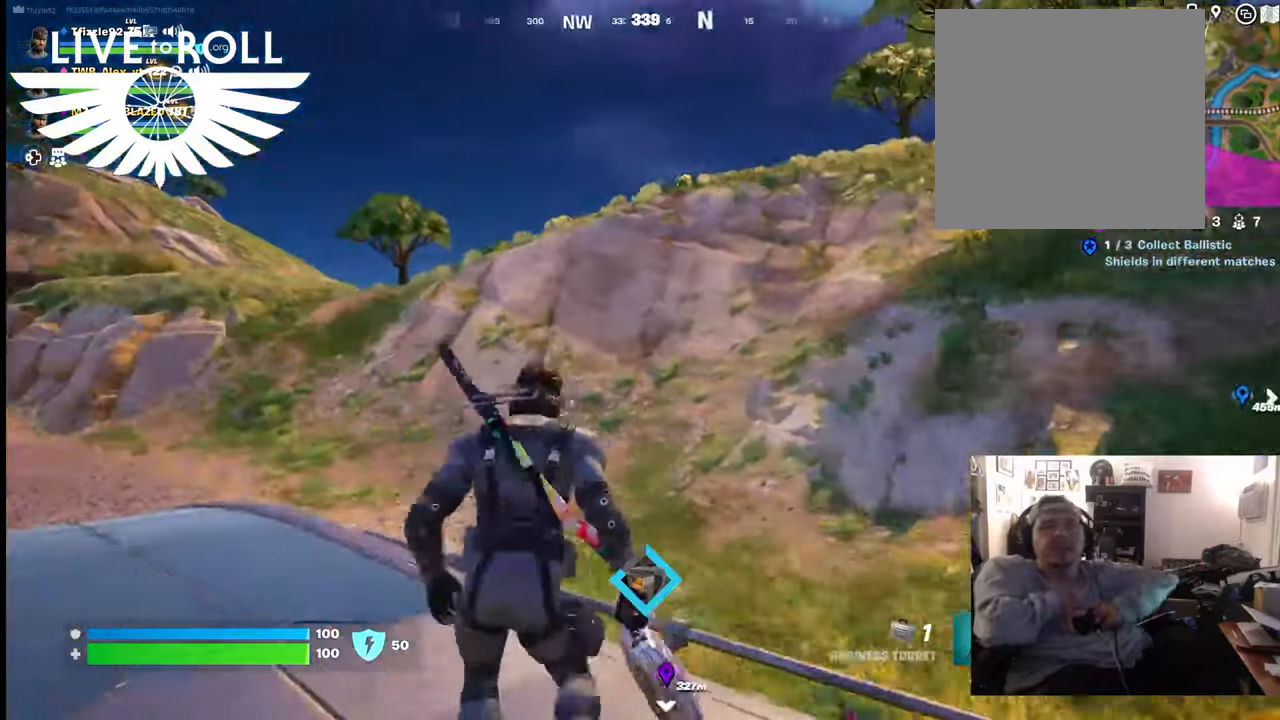
Gameplay with a controller (Xbox layout); each line is a JSON object with the inputs held at the frame after it. "events" lists button and stick changes between this image and that frame as [ms after this image, input, new state], when the widget could be followed in between.
{"buttons": [], "left_stick": "up", "right_stick": "center", "events": [[300, "A", "down"], [467, "A", "up"]]}
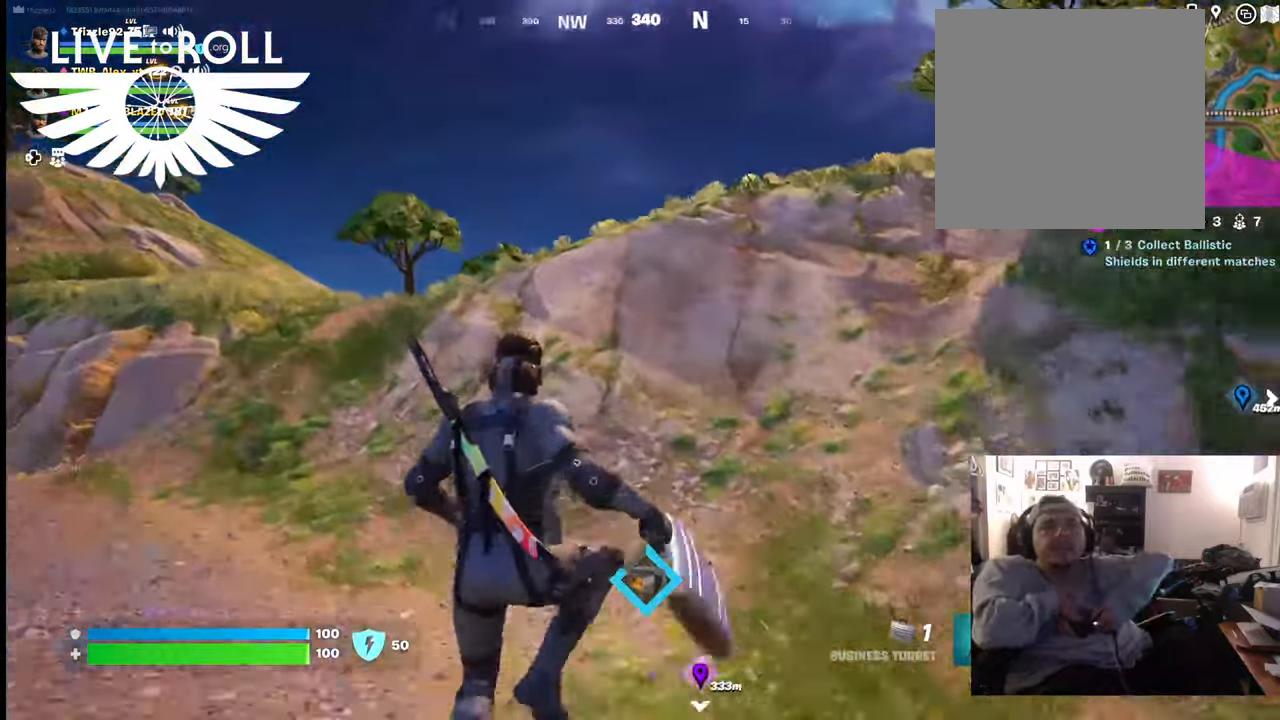
{"buttons": [], "left_stick": "up", "right_stick": "center", "events": []}
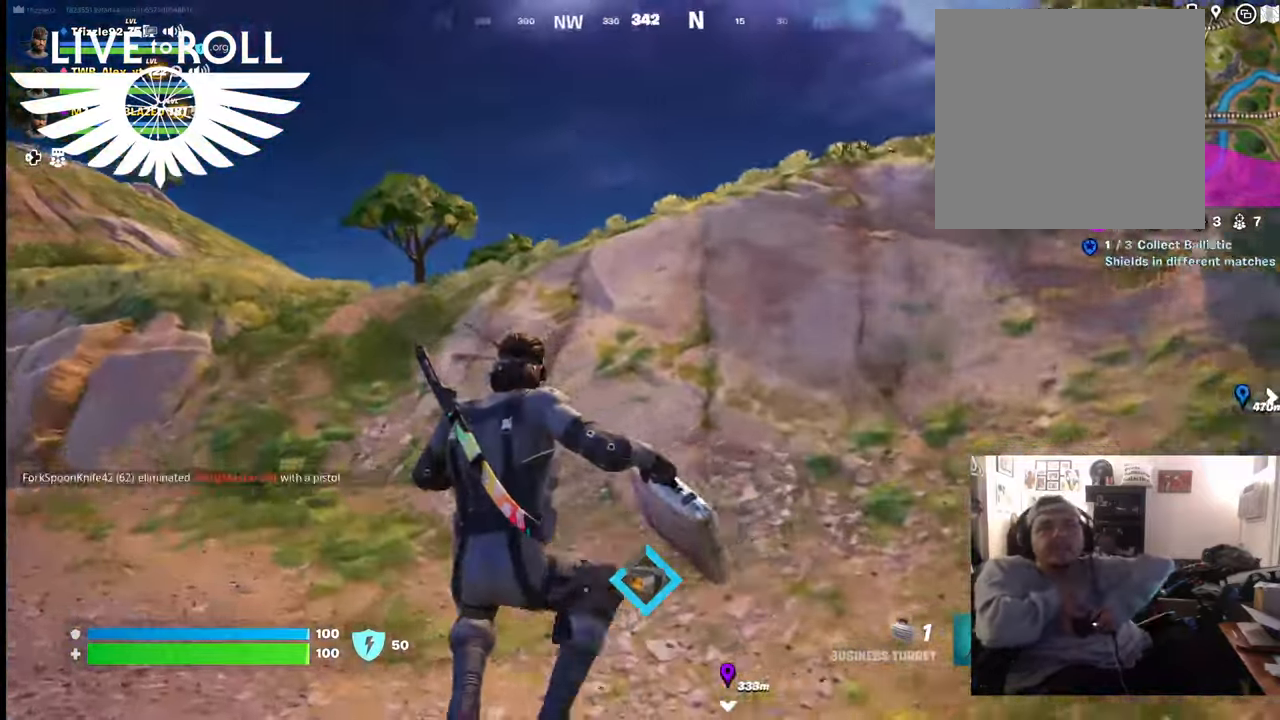
{"buttons": [], "left_stick": "up", "right_stick": "center", "events": []}
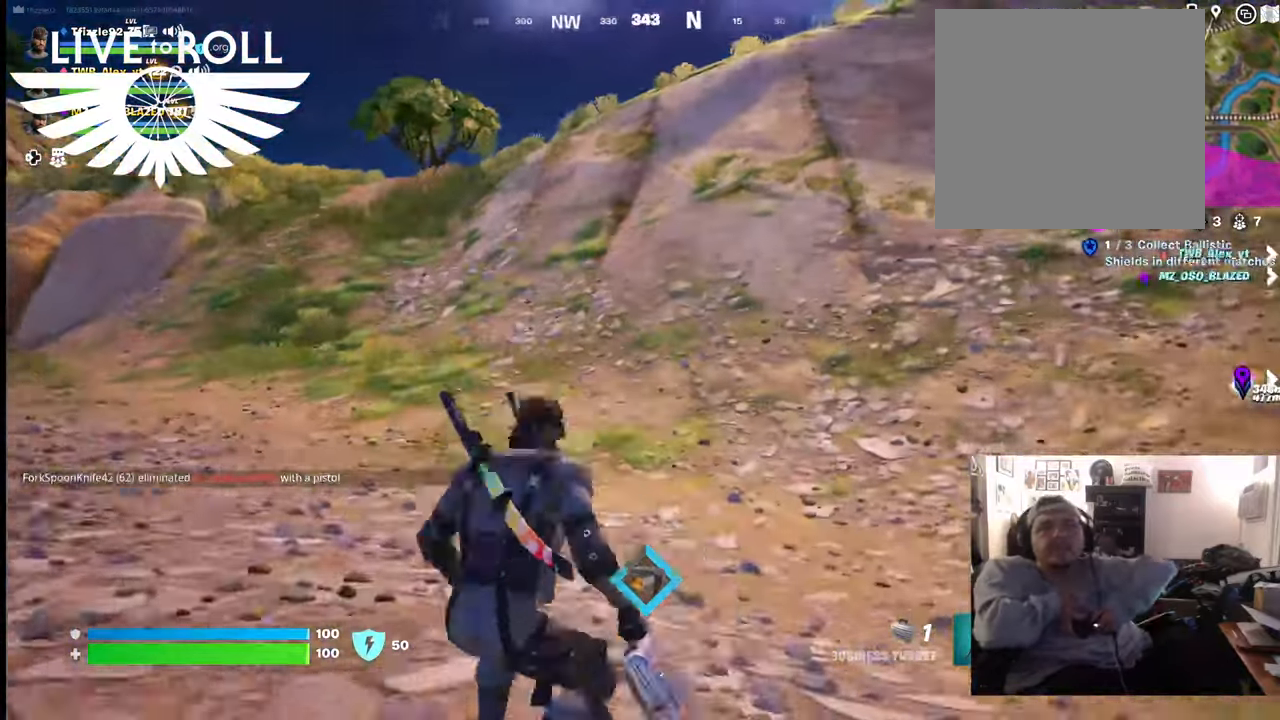
{"buttons": ["L3"], "left_stick": "up", "right_stick": "center", "events": [[300, "L3", "down"]]}
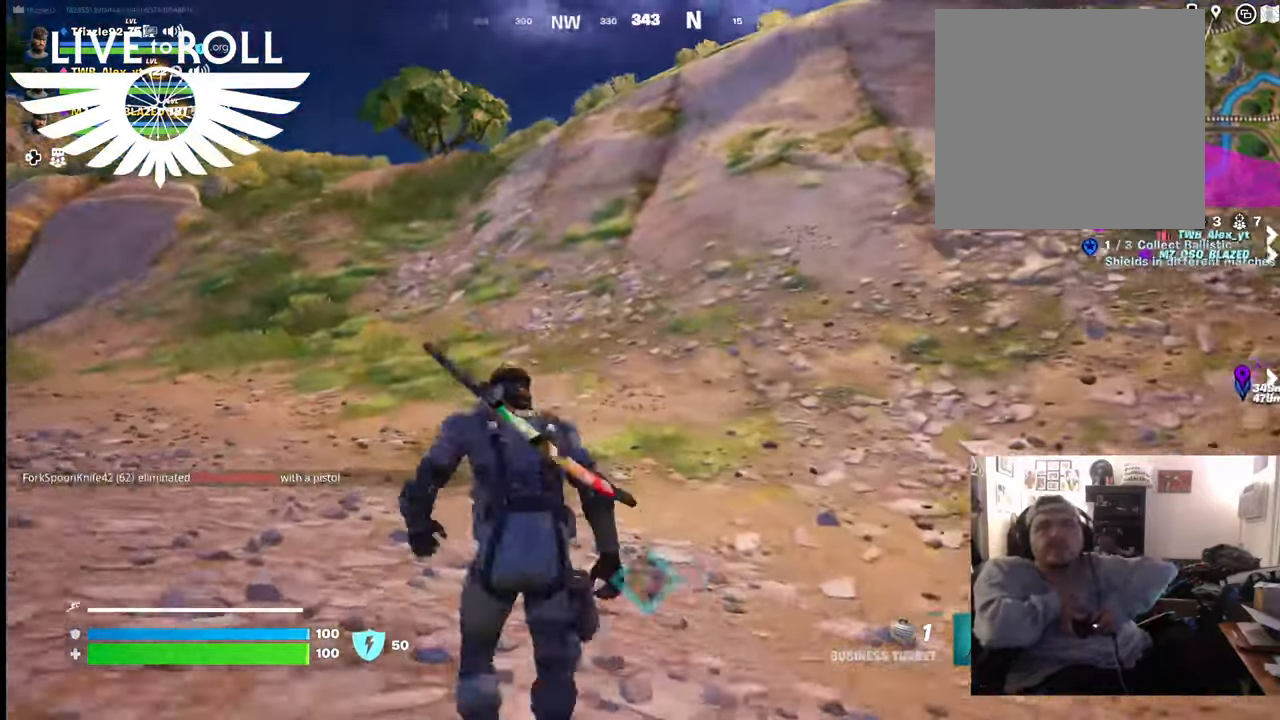
{"buttons": [], "left_stick": "up-left", "right_stick": "center", "events": [[100, "L3", "up"], [267, "left_stick", "up-left"]]}
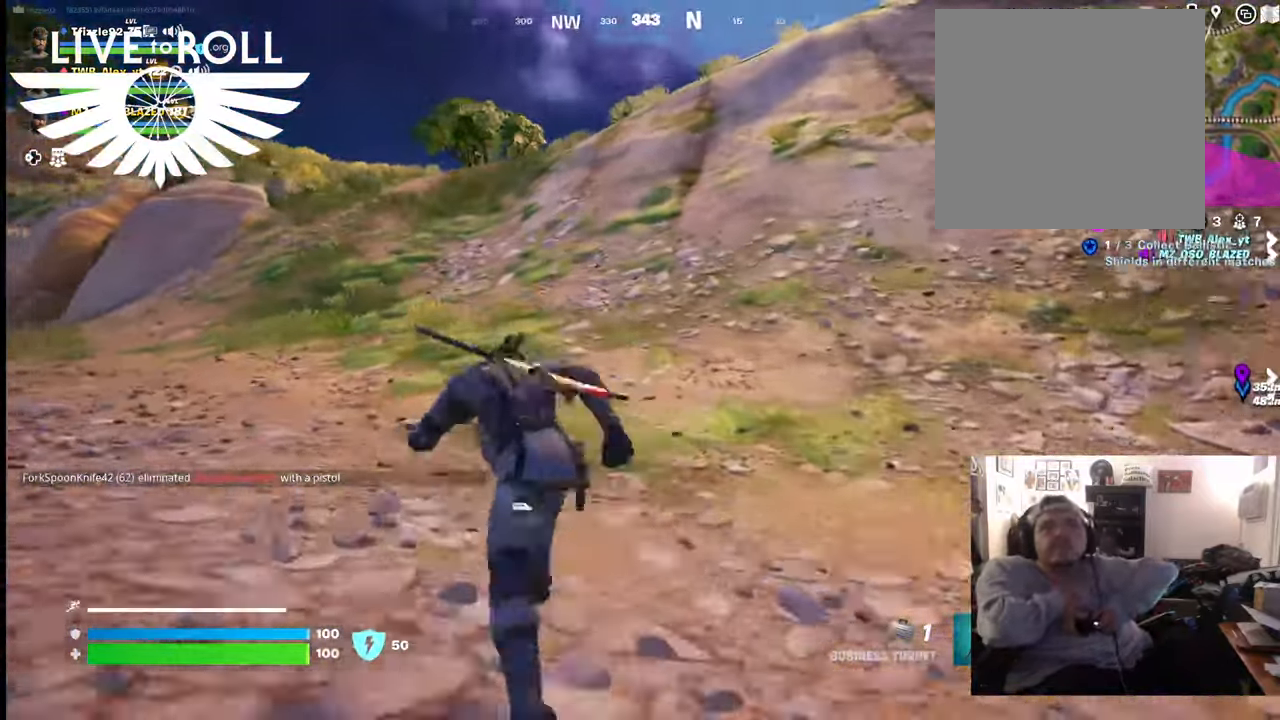
{"buttons": [], "left_stick": "up-left", "right_stick": "center", "events": []}
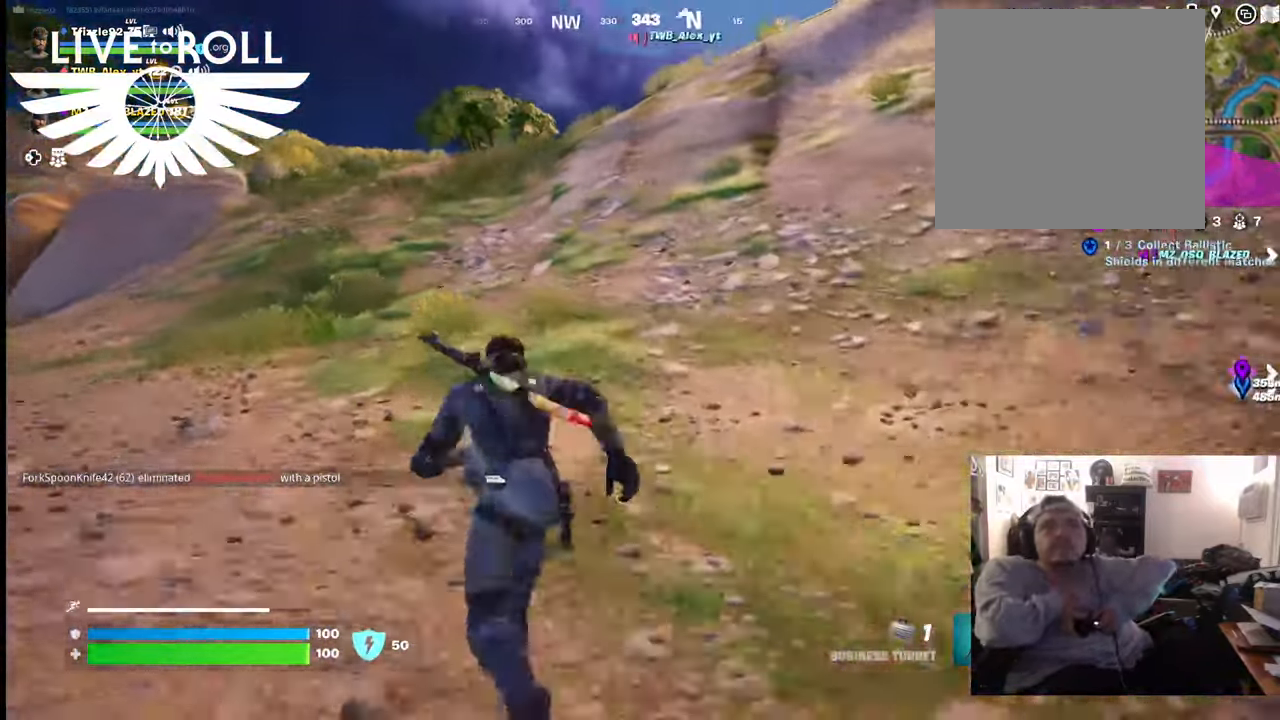
{"buttons": [], "left_stick": "up-left", "right_stick": "center", "events": []}
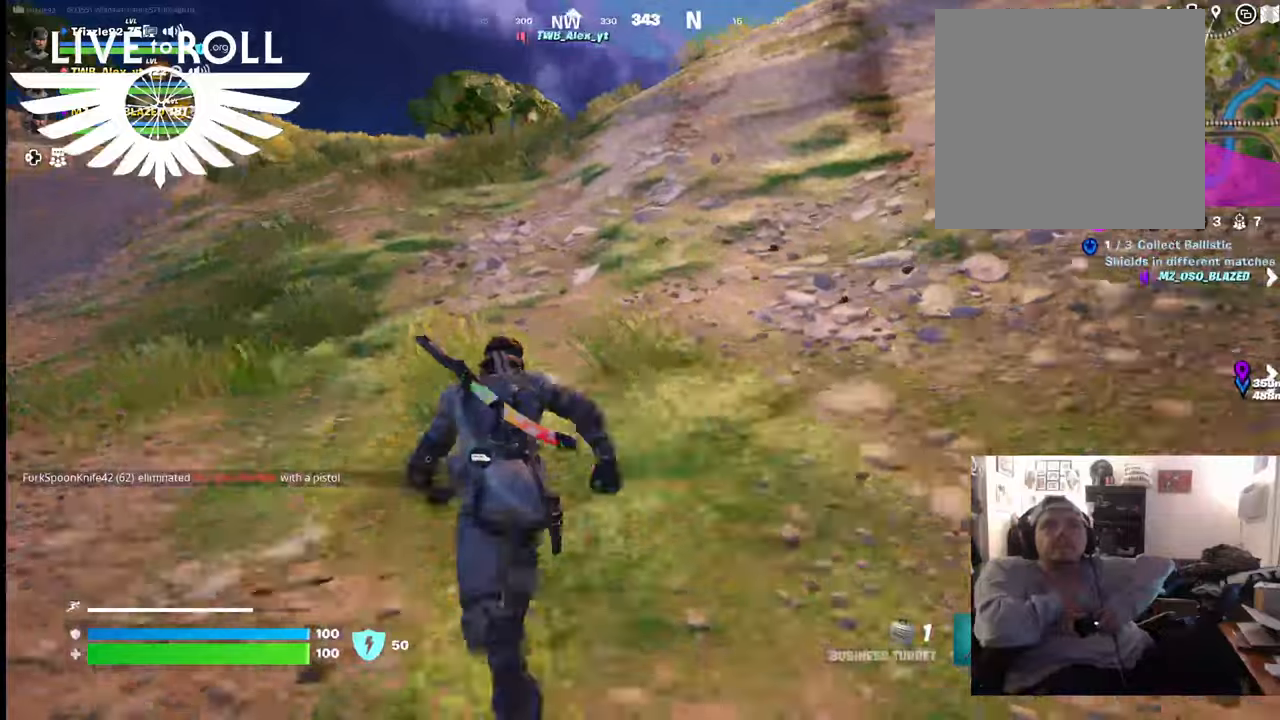
{"buttons": [], "left_stick": "up-left", "right_stick": "center", "events": []}
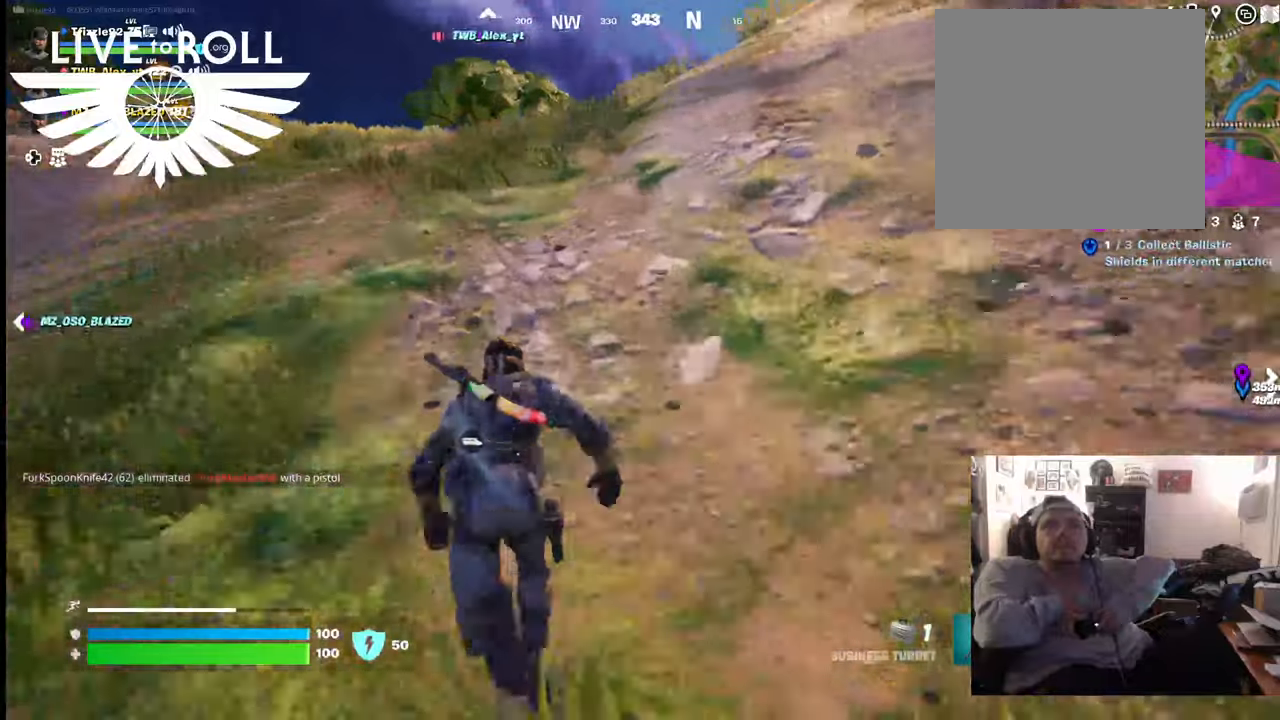
{"buttons": [], "left_stick": "up", "right_stick": "center", "events": [[267, "left_stick", "up"]]}
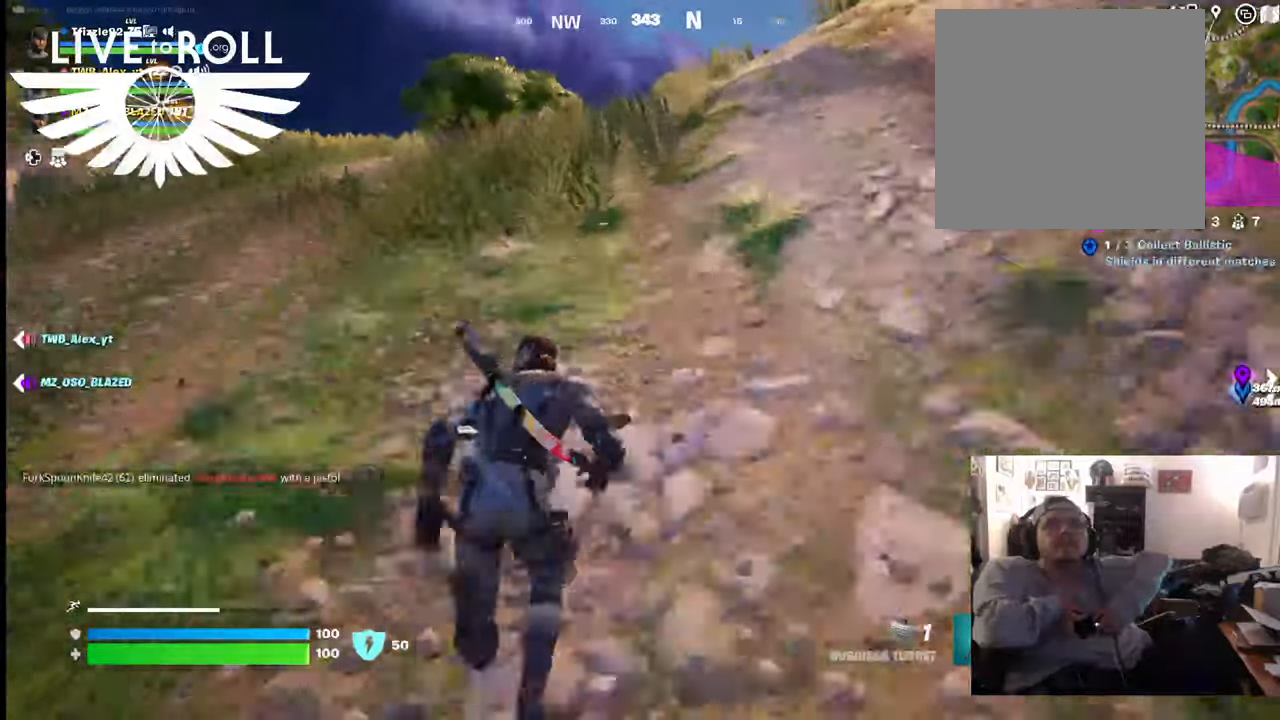
{"buttons": [], "left_stick": "up", "right_stick": "center", "events": []}
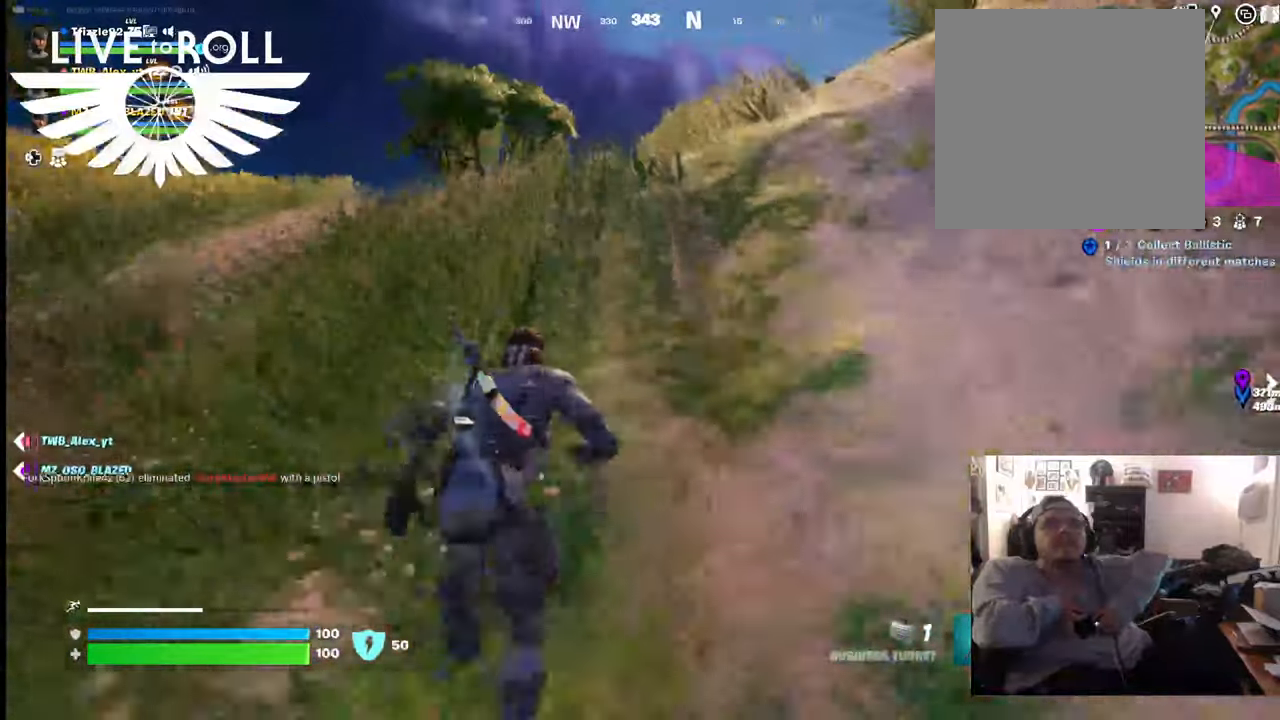
{"buttons": [], "left_stick": "up", "right_stick": "center", "events": []}
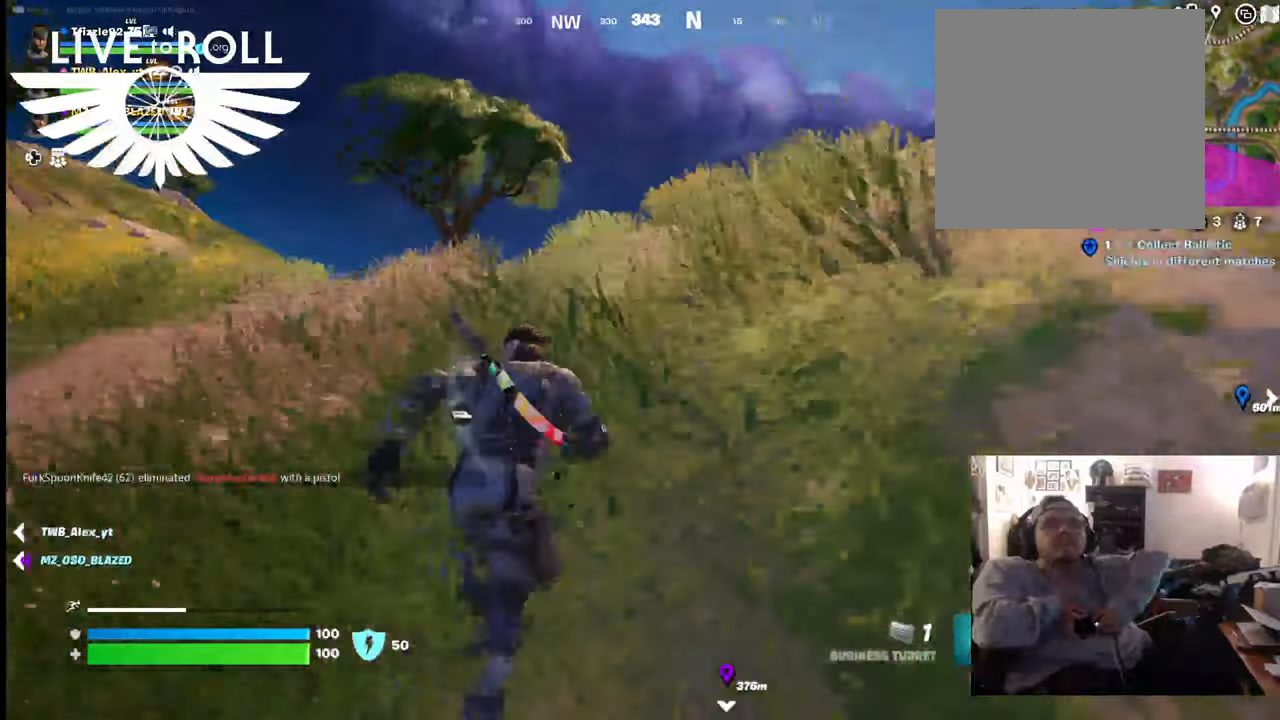
{"buttons": [], "left_stick": "up", "right_stick": "center", "events": []}
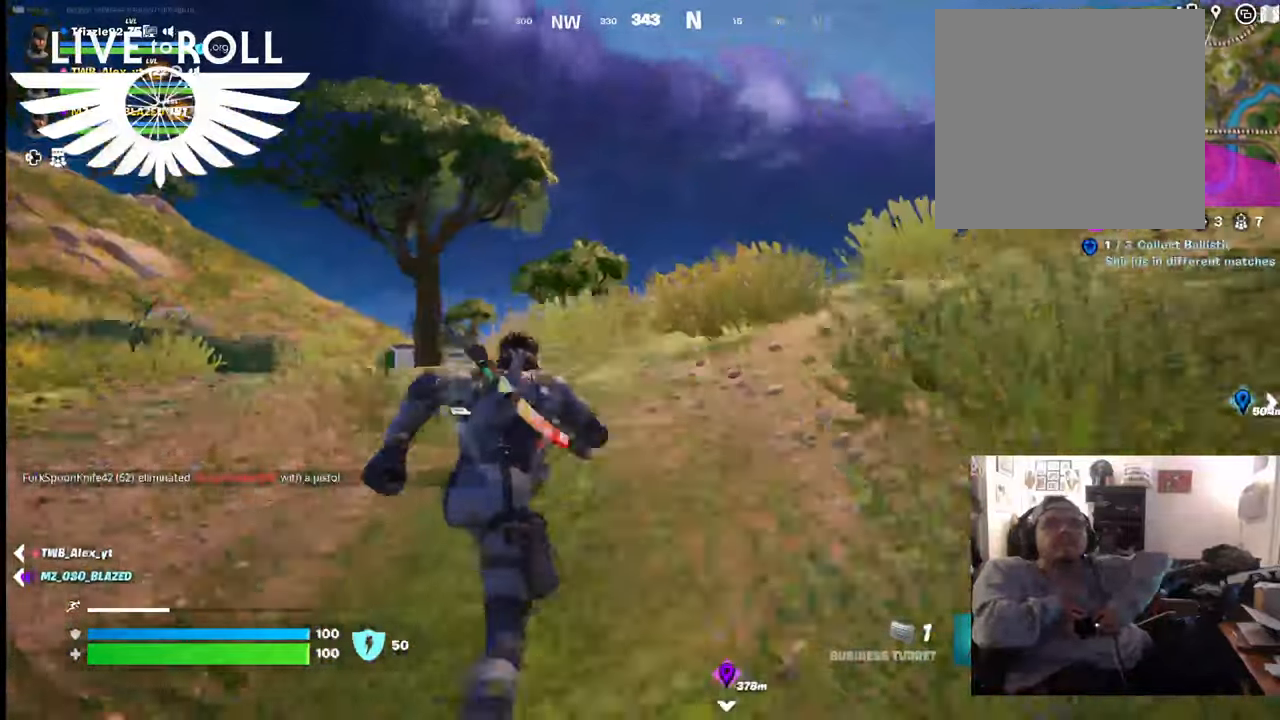
{"buttons": [], "left_stick": "up", "right_stick": "center", "events": []}
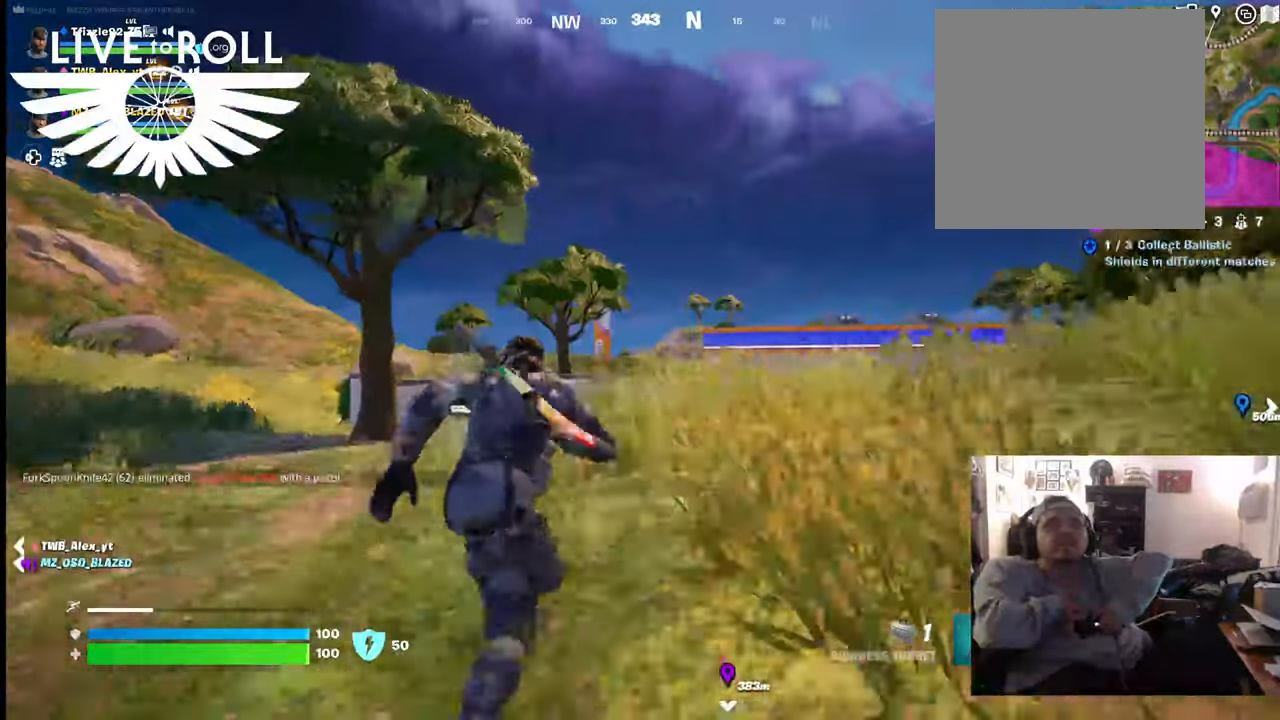
{"buttons": [], "left_stick": "up", "right_stick": "down", "events": [[367, "right_stick", "down"]]}
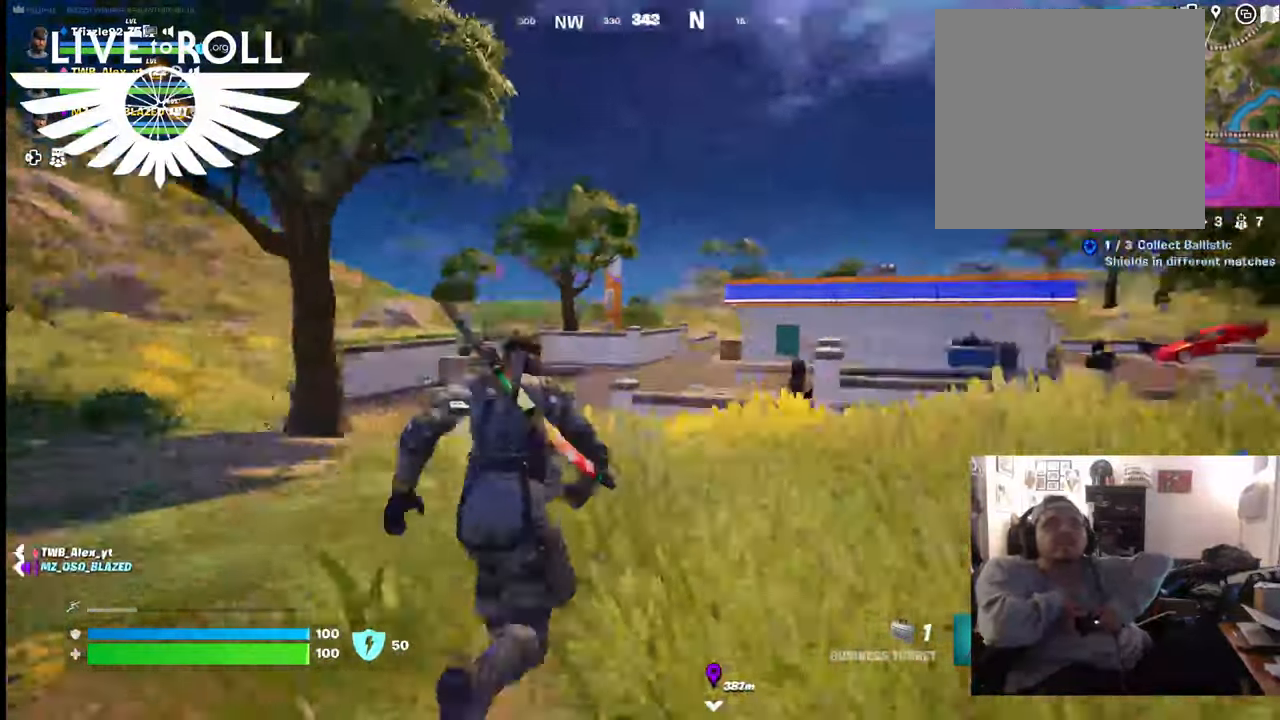
{"buttons": [], "left_stick": "up", "right_stick": "center", "events": [[67, "right_stick", "left"], [234, "right_stick", "center"]]}
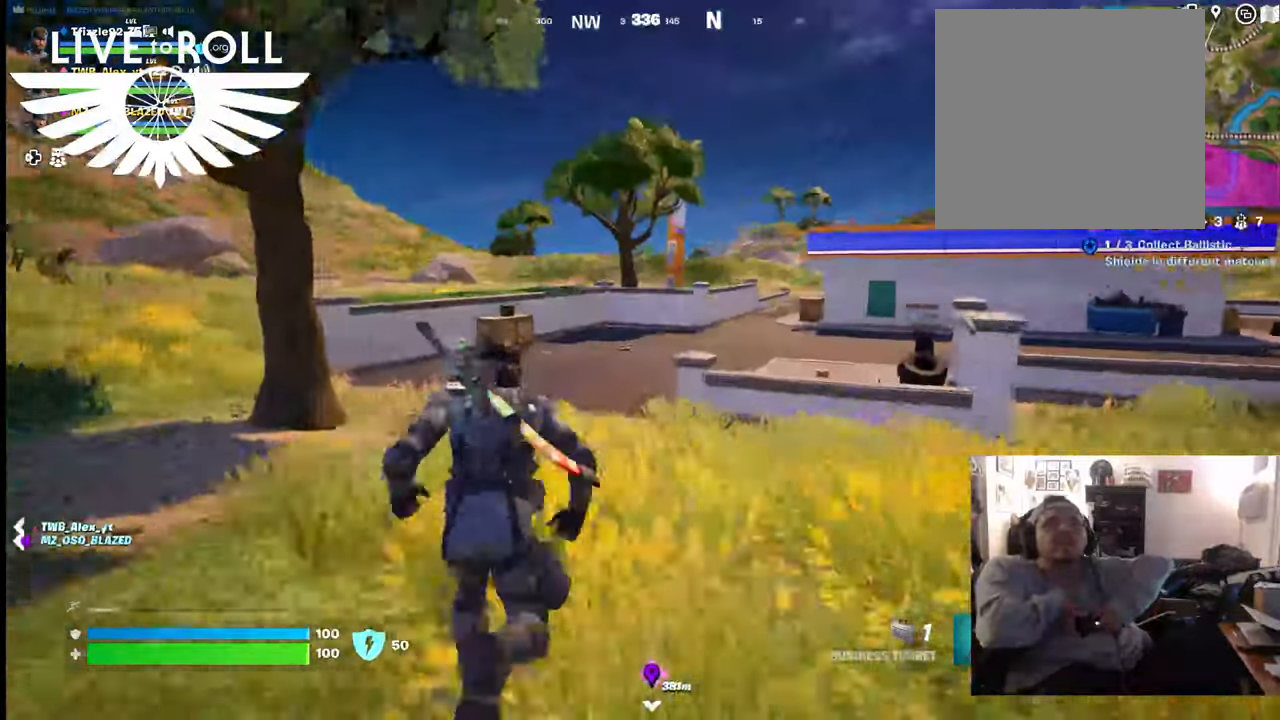
{"buttons": [], "left_stick": "up", "right_stick": "right", "events": [[34, "right_stick", "right"]]}
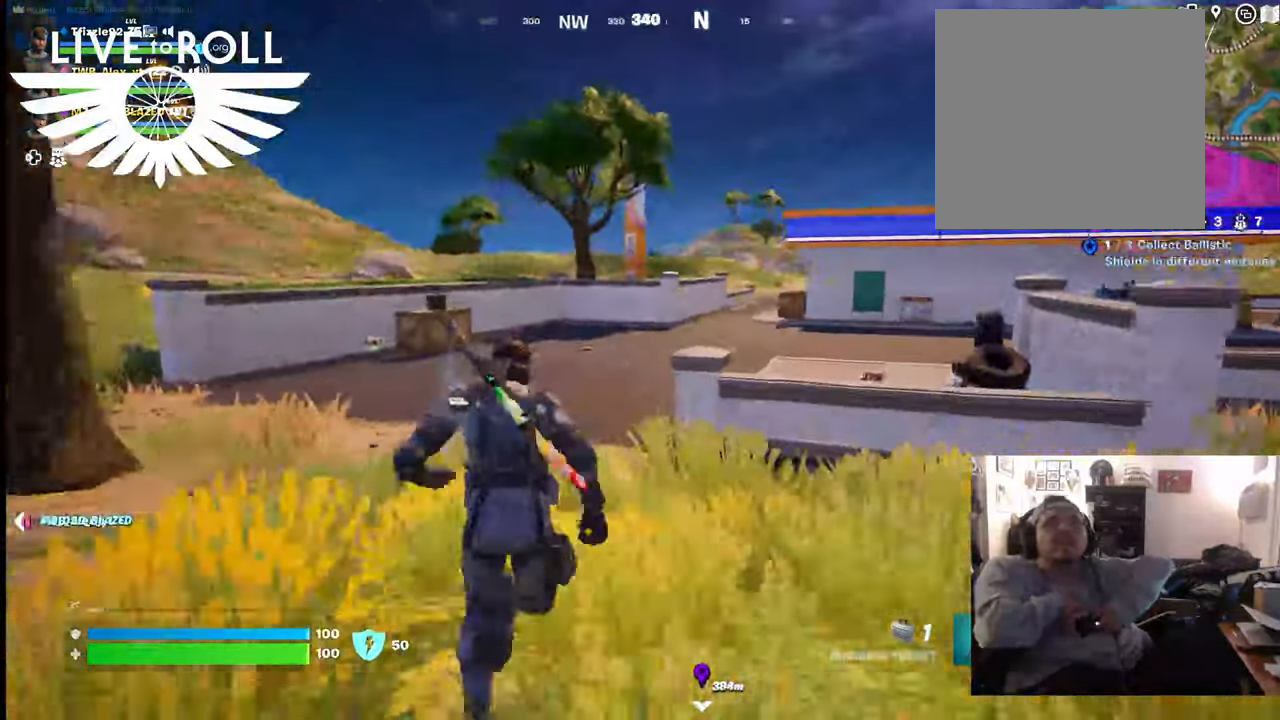
{"buttons": [], "left_stick": "up", "right_stick": "right", "events": []}
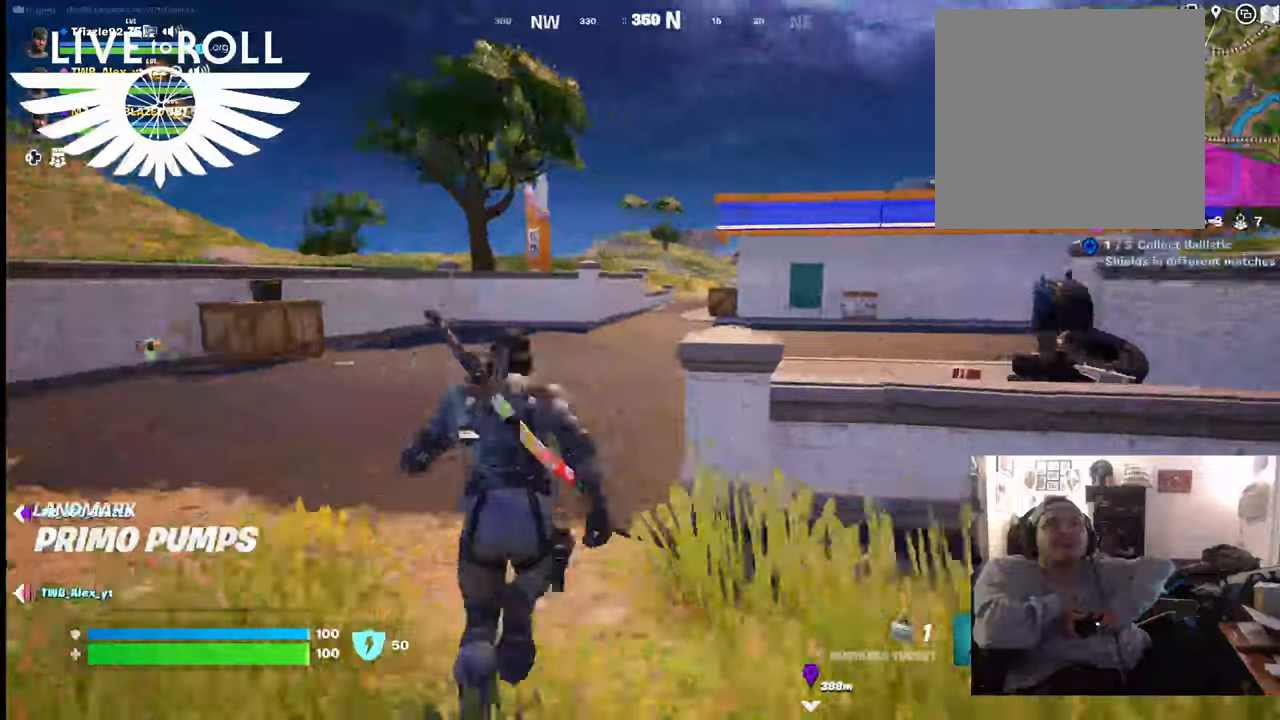
{"buttons": [], "left_stick": "up", "right_stick": "right", "events": []}
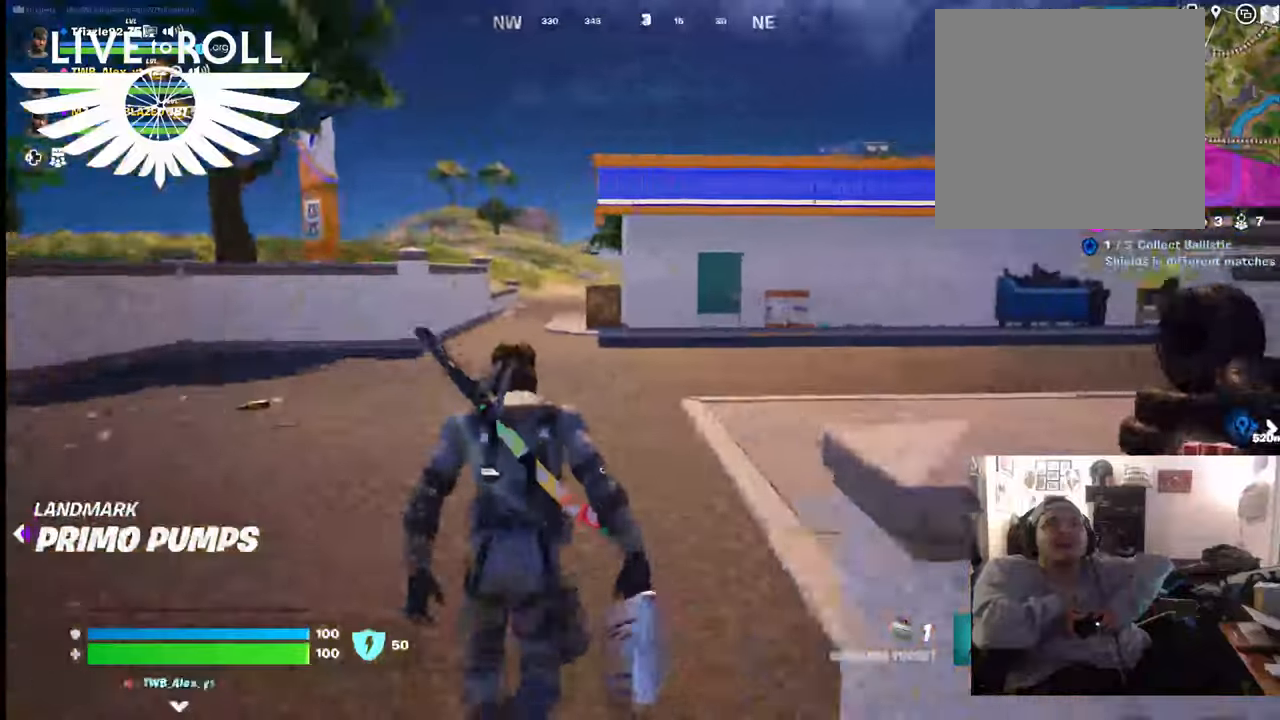
{"buttons": [], "left_stick": "up", "right_stick": "right", "events": []}
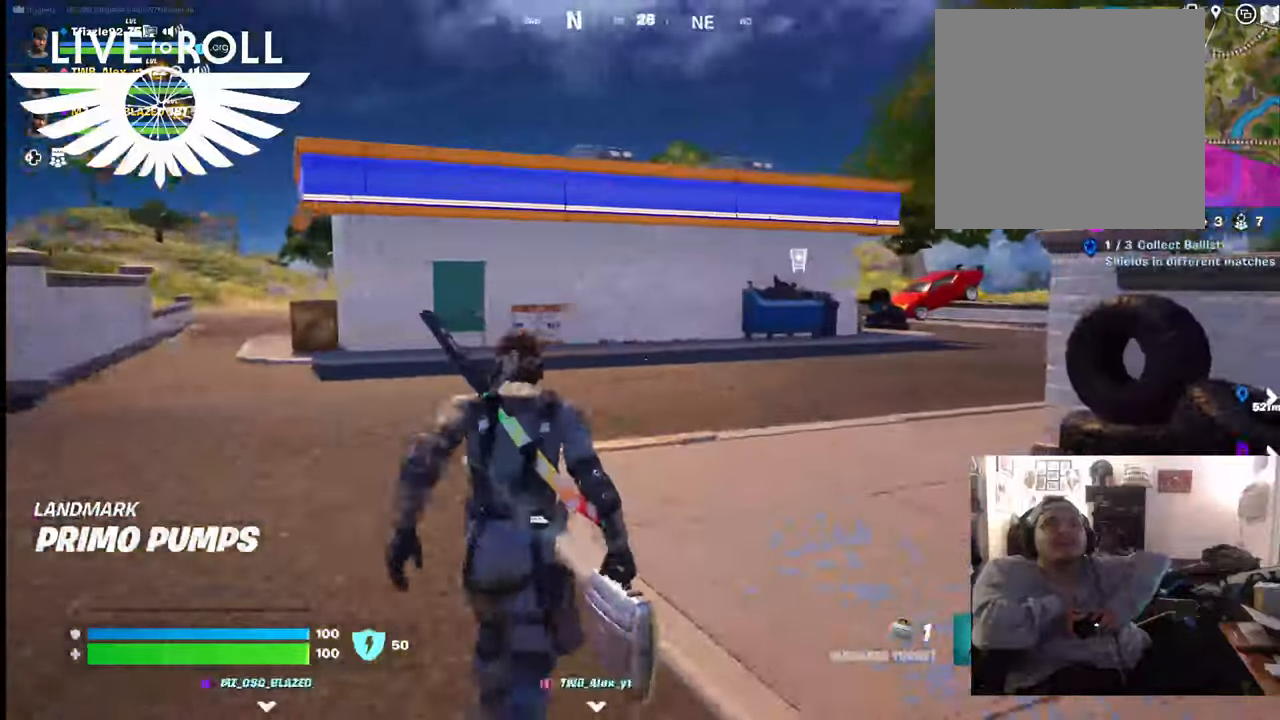
{"buttons": [], "left_stick": "up", "right_stick": "right", "events": []}
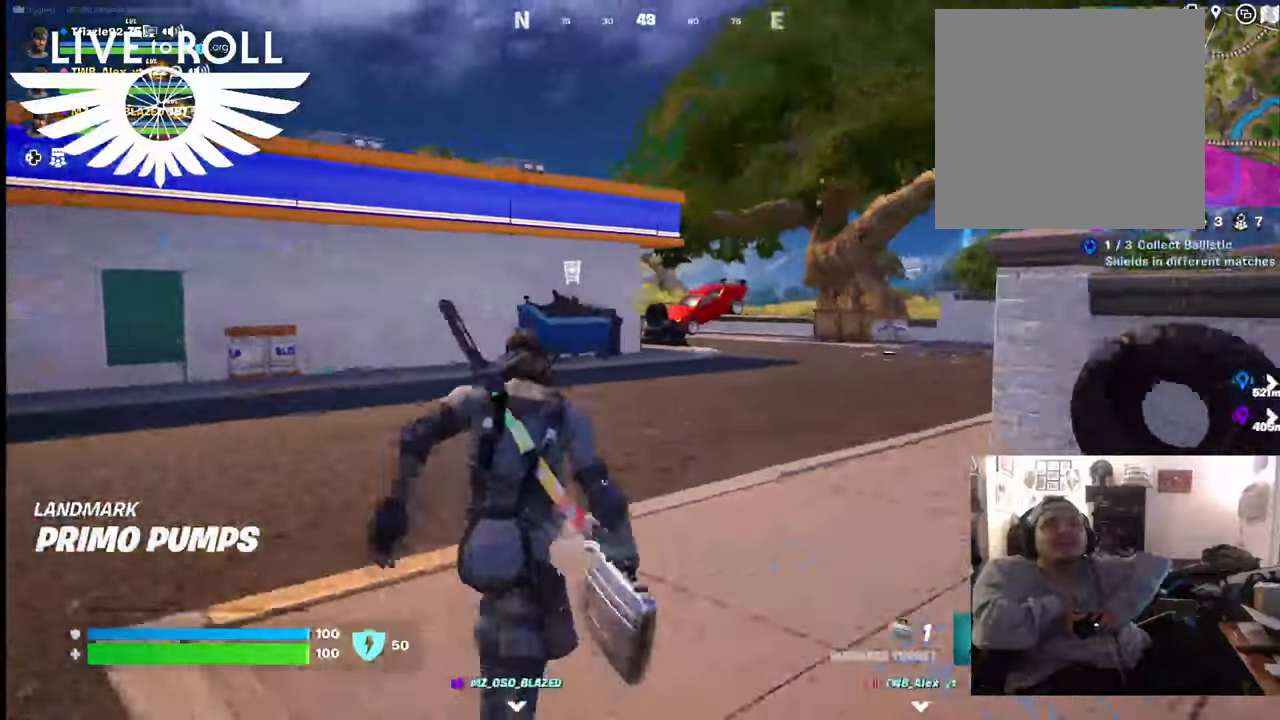
{"buttons": [], "left_stick": "up", "right_stick": "center", "events": [[134, "right_stick", "center"], [267, "L3", "down"], [500, "L3", "up"]]}
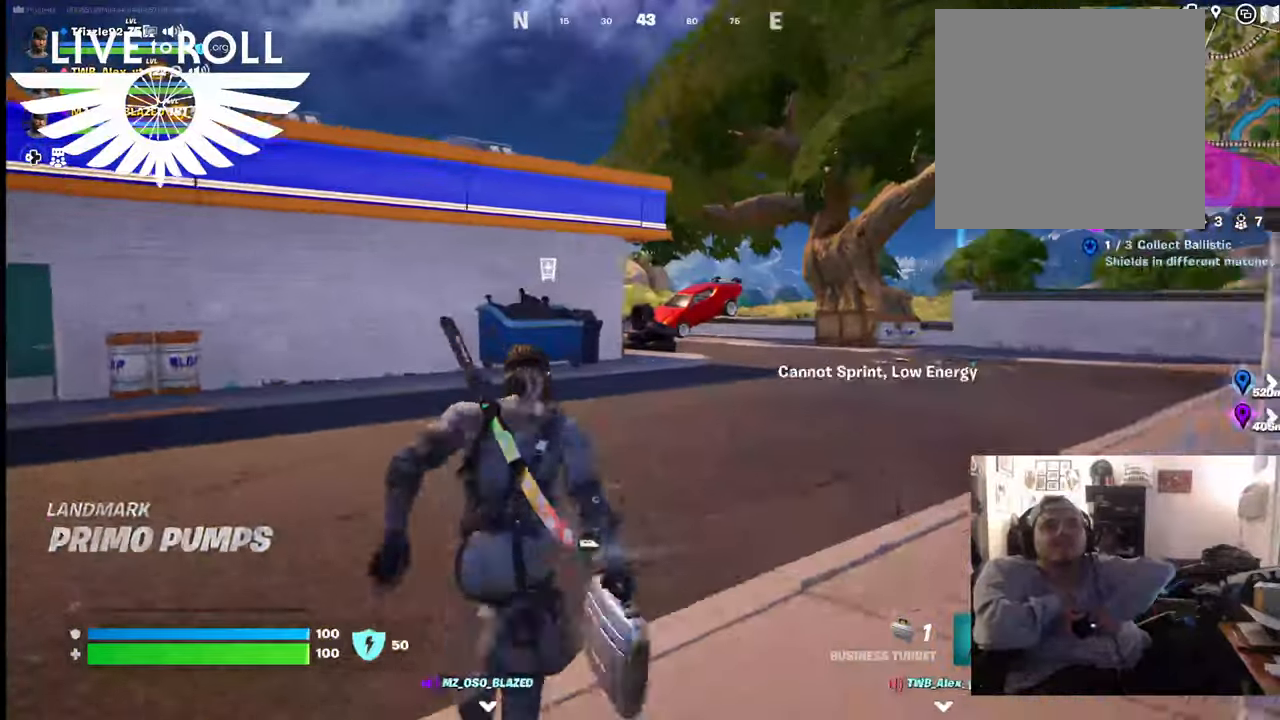
{"buttons": [], "left_stick": "up", "right_stick": "center", "events": []}
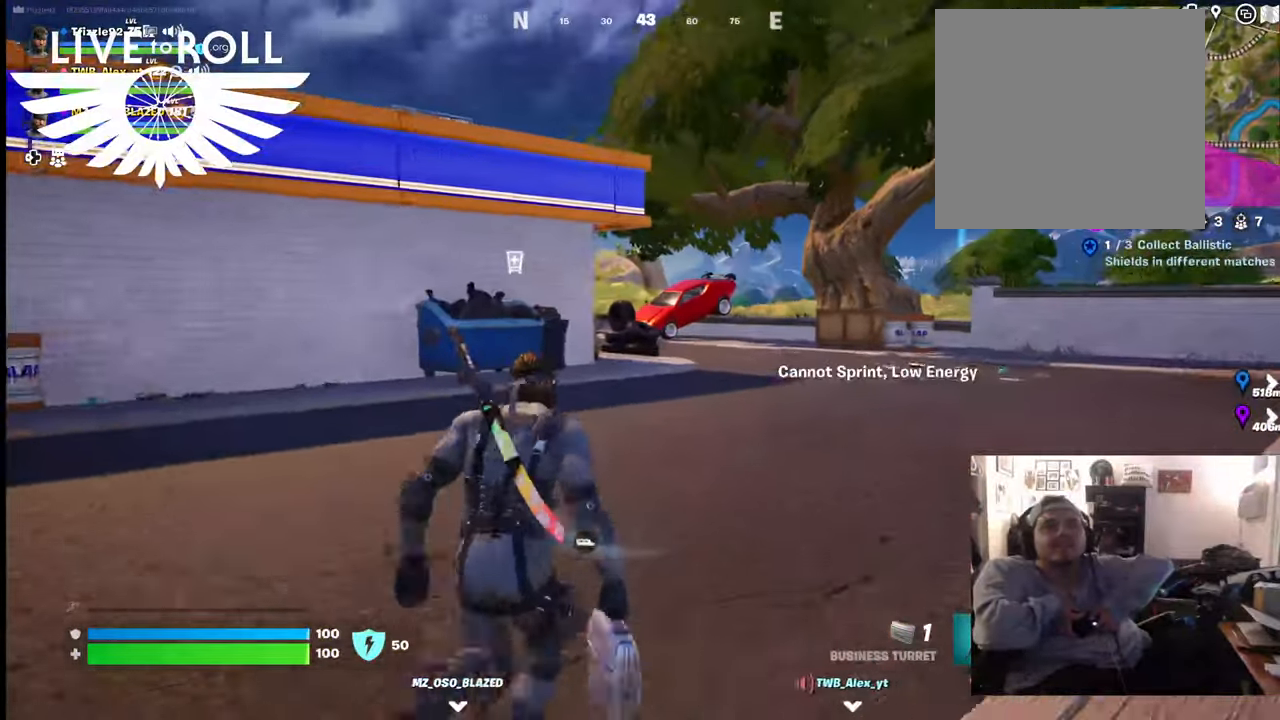
{"buttons": [], "left_stick": "up", "right_stick": "center", "events": []}
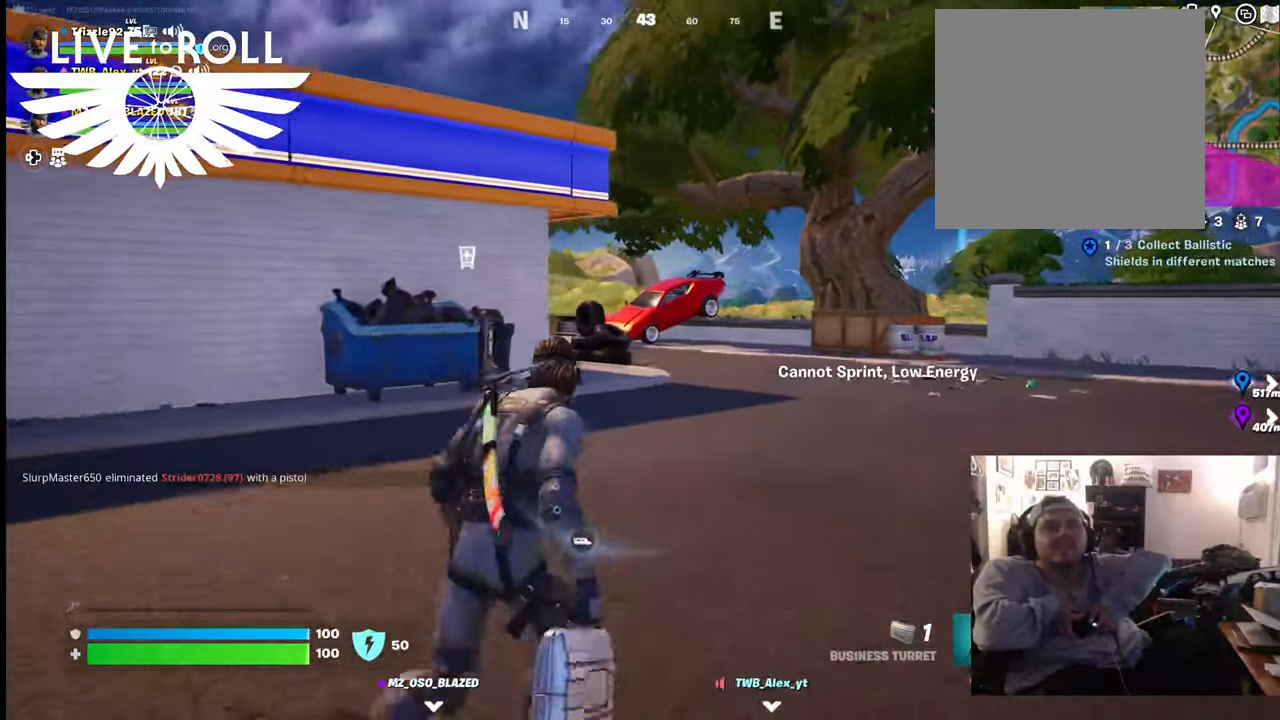
{"buttons": [], "left_stick": "up", "right_stick": "center", "events": []}
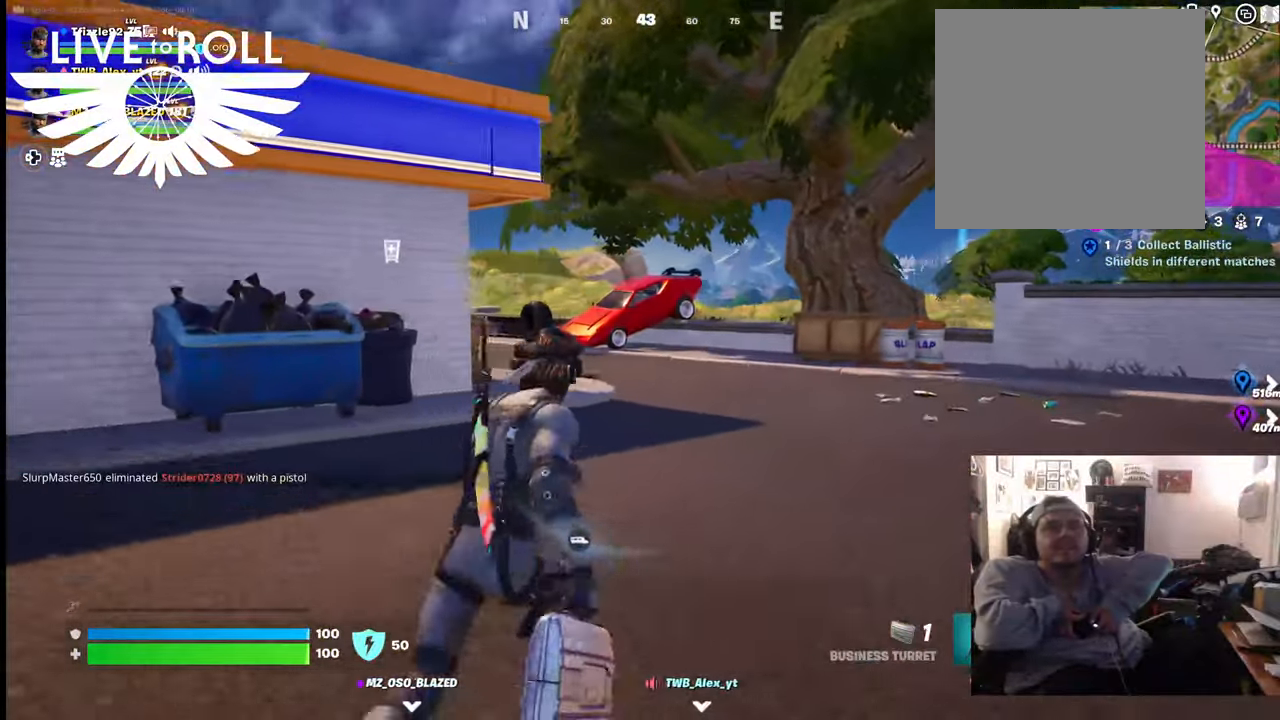
{"buttons": [], "left_stick": "up", "right_stick": "center", "events": []}
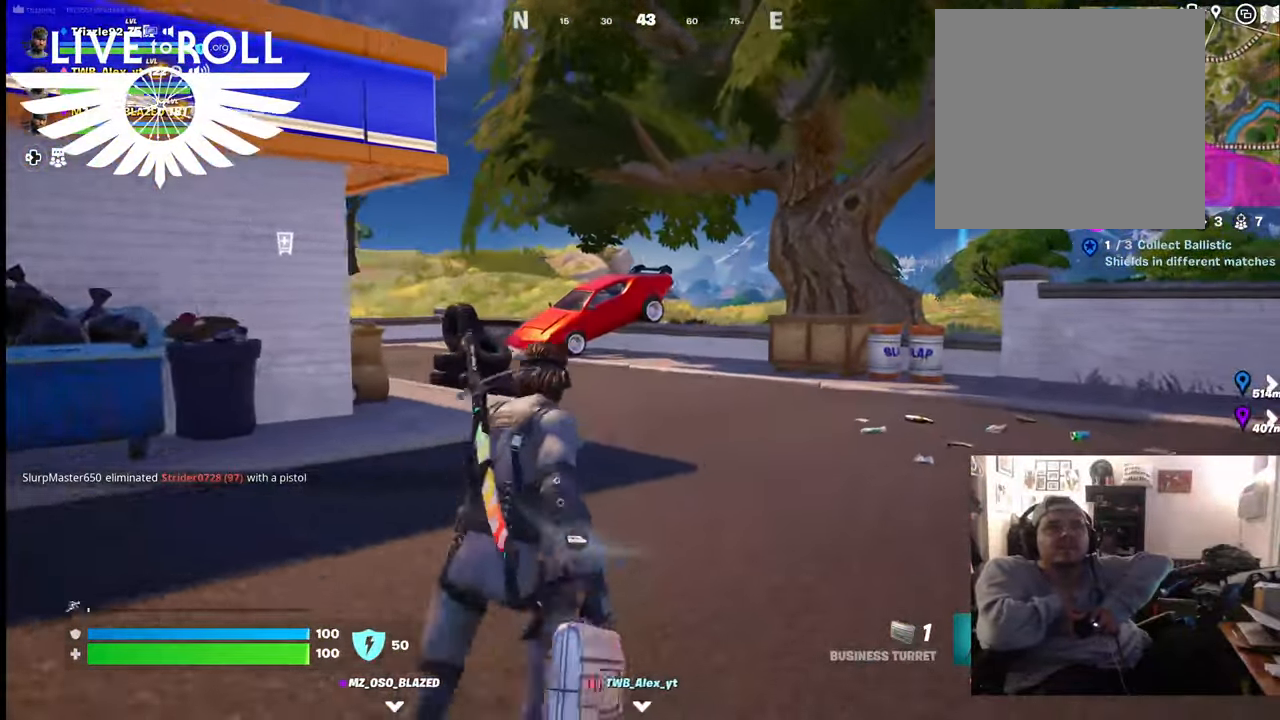
{"buttons": [], "left_stick": "up", "right_stick": "left", "events": [[134, "right_stick", "left"]]}
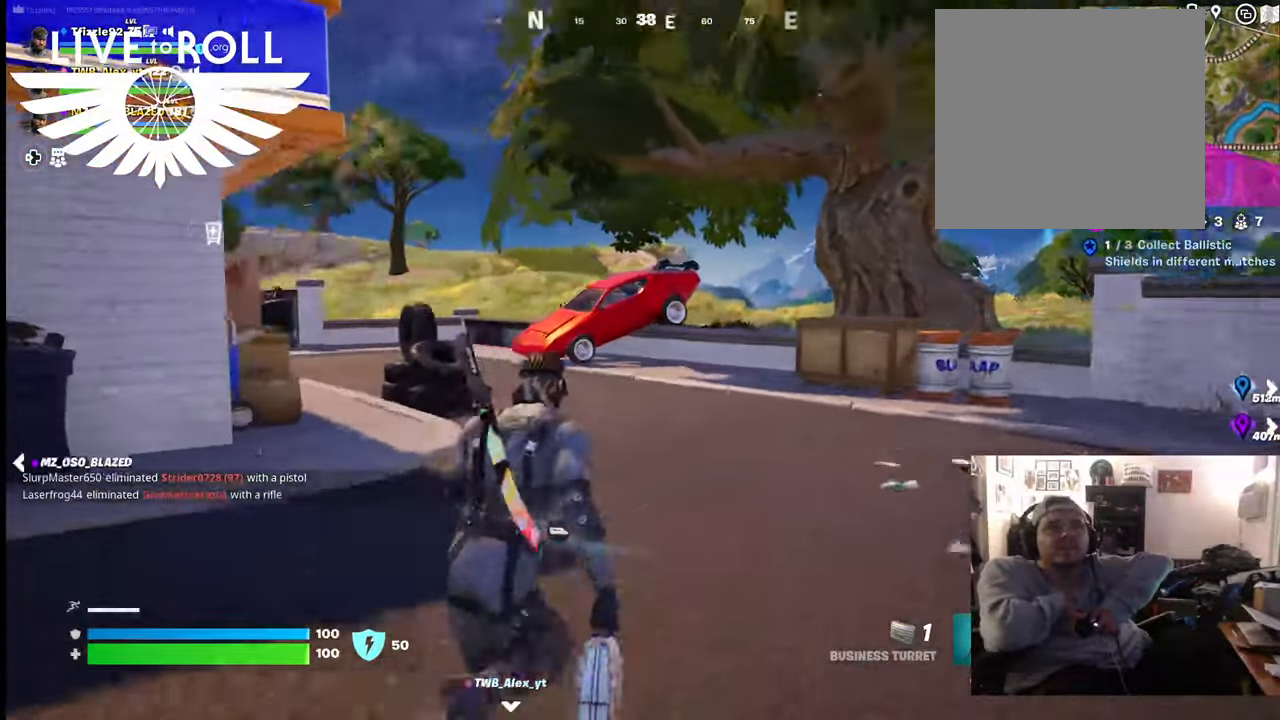
{"buttons": [], "left_stick": "up-right", "right_stick": "left", "events": [[467, "left_stick", "up-right"]]}
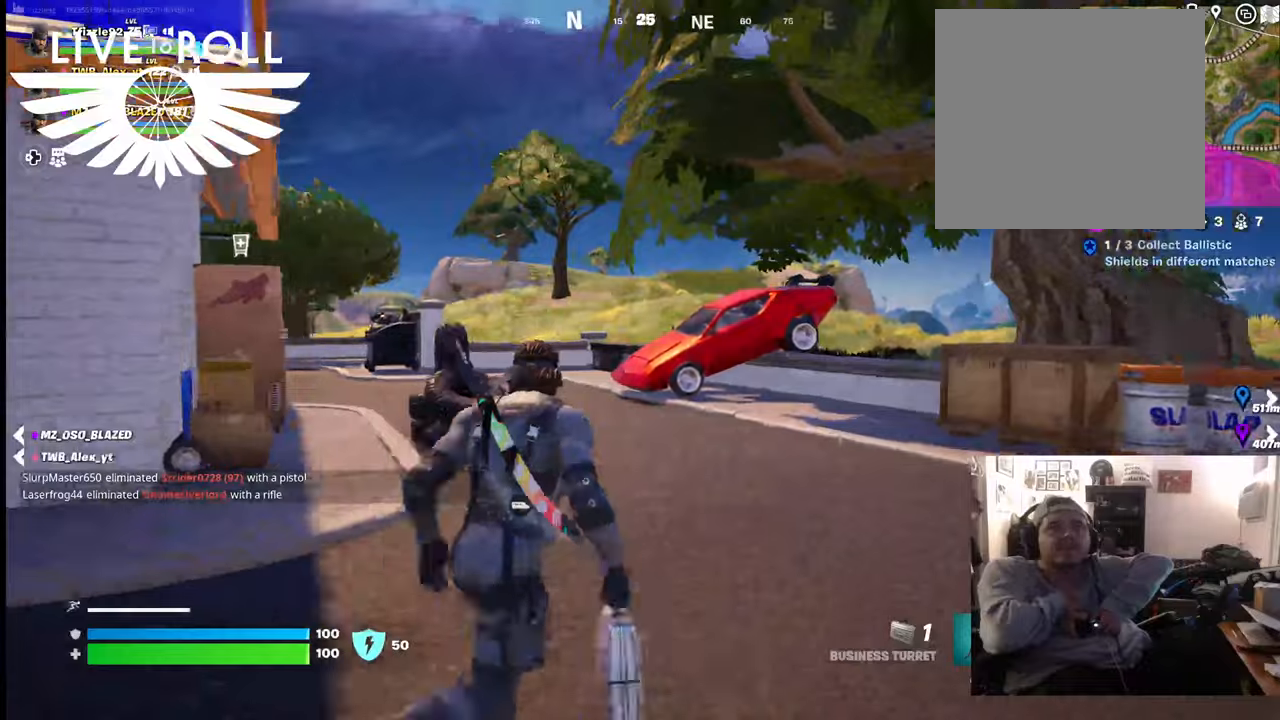
{"buttons": [], "left_stick": "up-right", "right_stick": "left", "events": []}
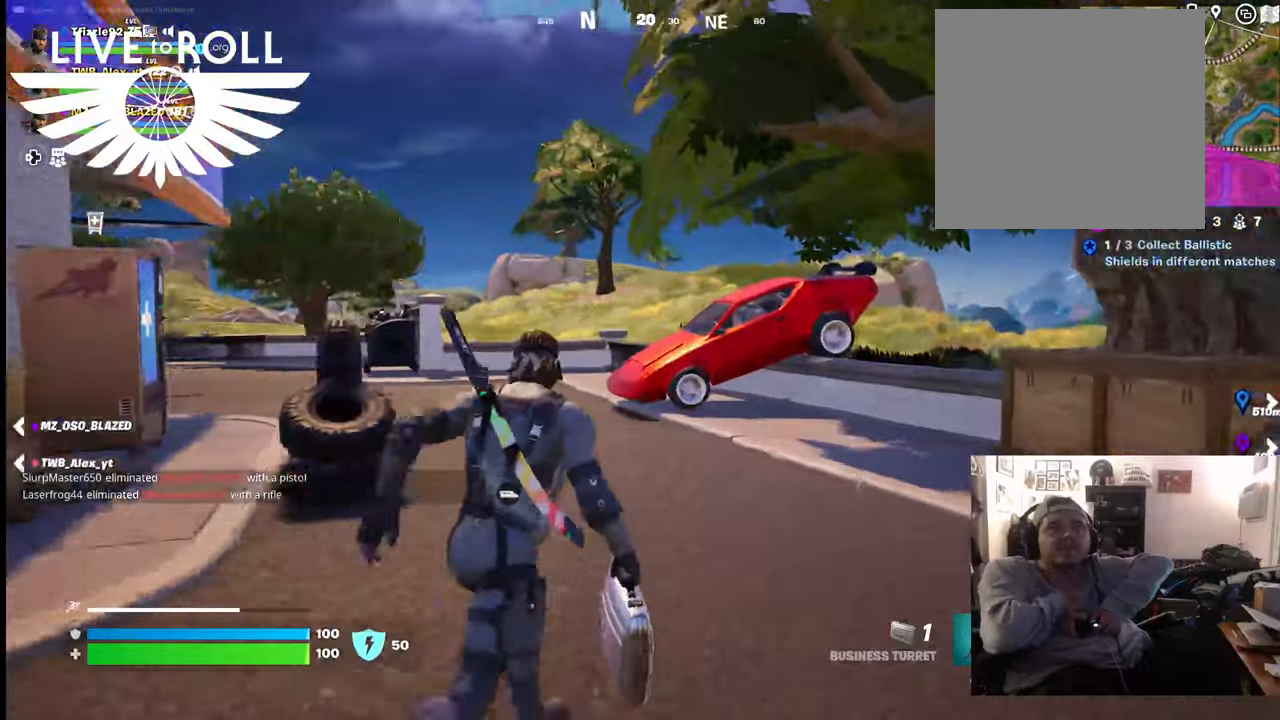
{"buttons": [], "left_stick": "up-right", "right_stick": "left", "events": []}
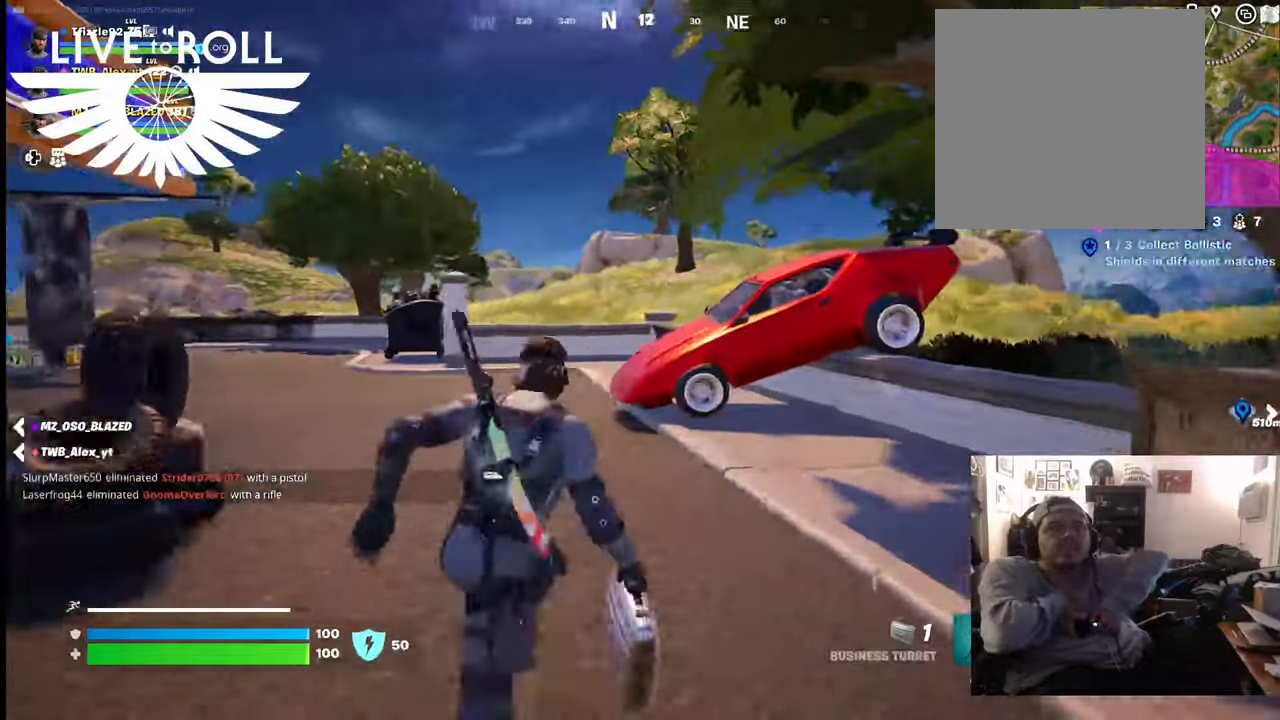
{"buttons": [], "left_stick": "up-right", "right_stick": "left", "events": []}
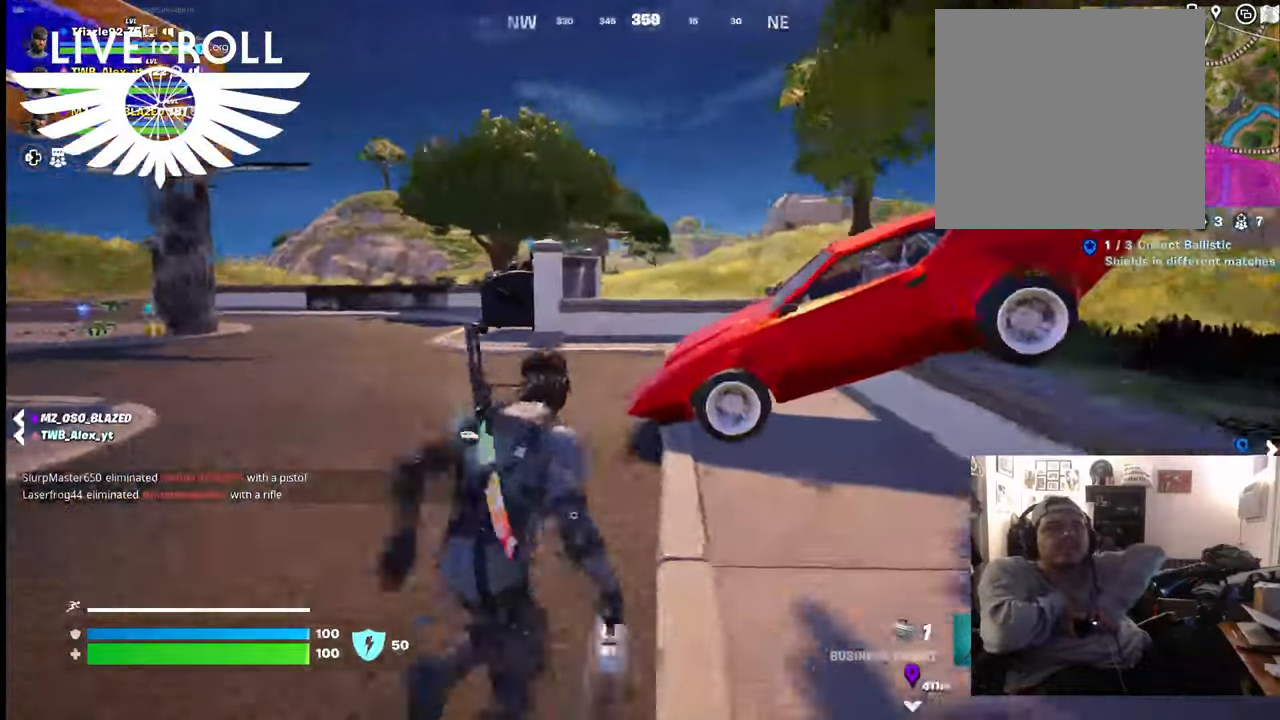
{"buttons": [], "left_stick": "up-right", "right_stick": "center", "events": [[267, "right_stick", "center"]]}